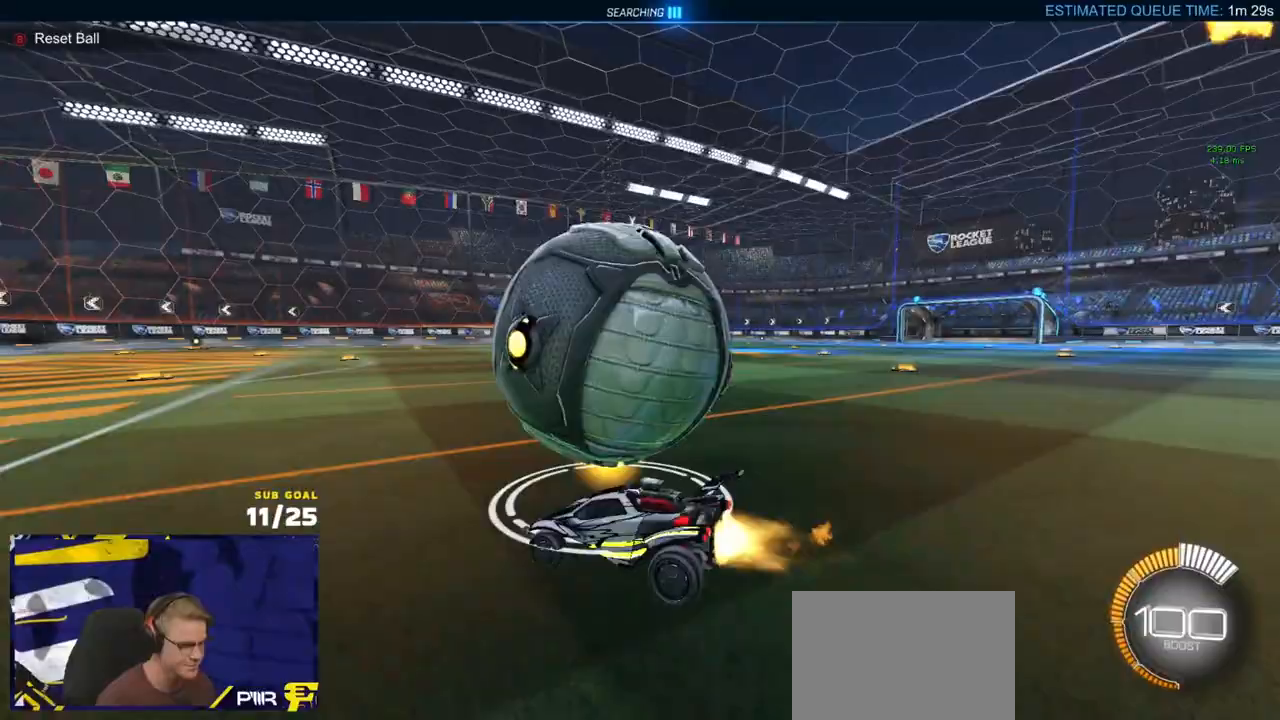
Gameplay with a controller (Xbox layout); each line is a JSON object with the inputs held at the frame after it. "events" lists button and stick changes between this image and that frame as [ms after this image, input, new state], when the widget could be followed in between.
{"buttons": ["R1"], "left_stick": "center", "right_stick": "center", "events": [[33, "left_stick", "right"], [167, "left_stick", "center"]]}
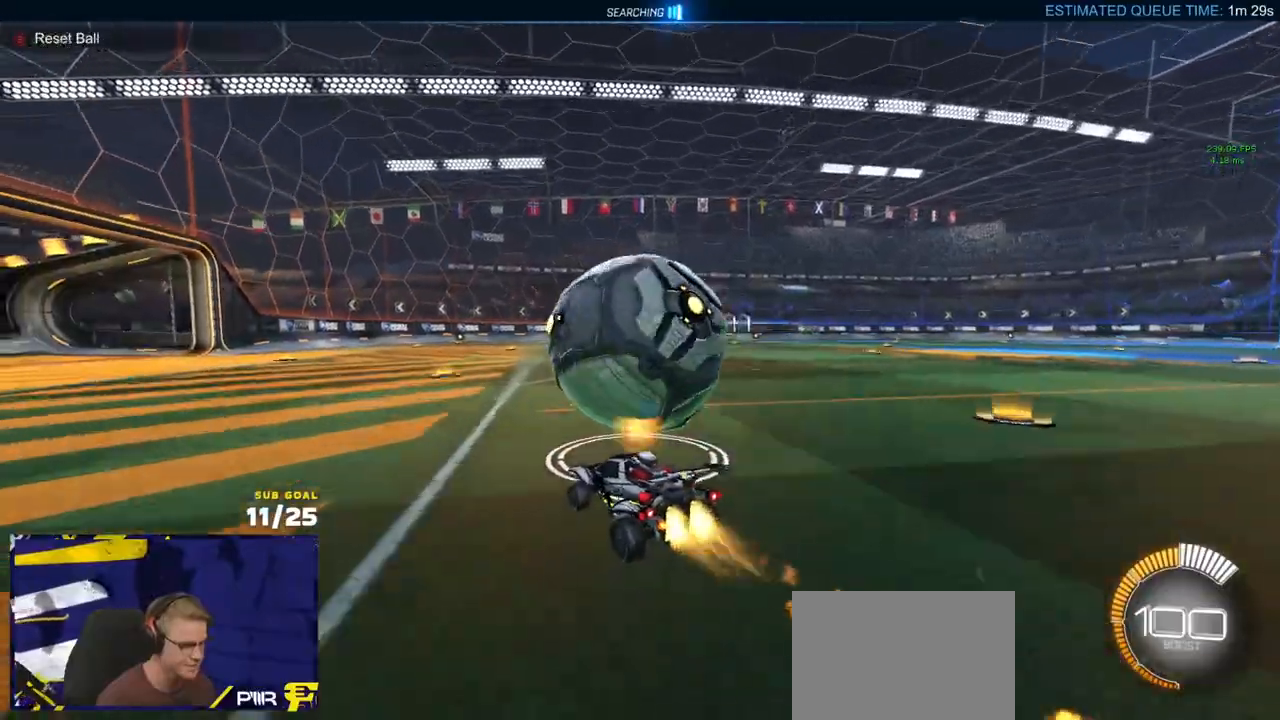
{"buttons": ["R1"], "left_stick": "center", "right_stick": "center"}
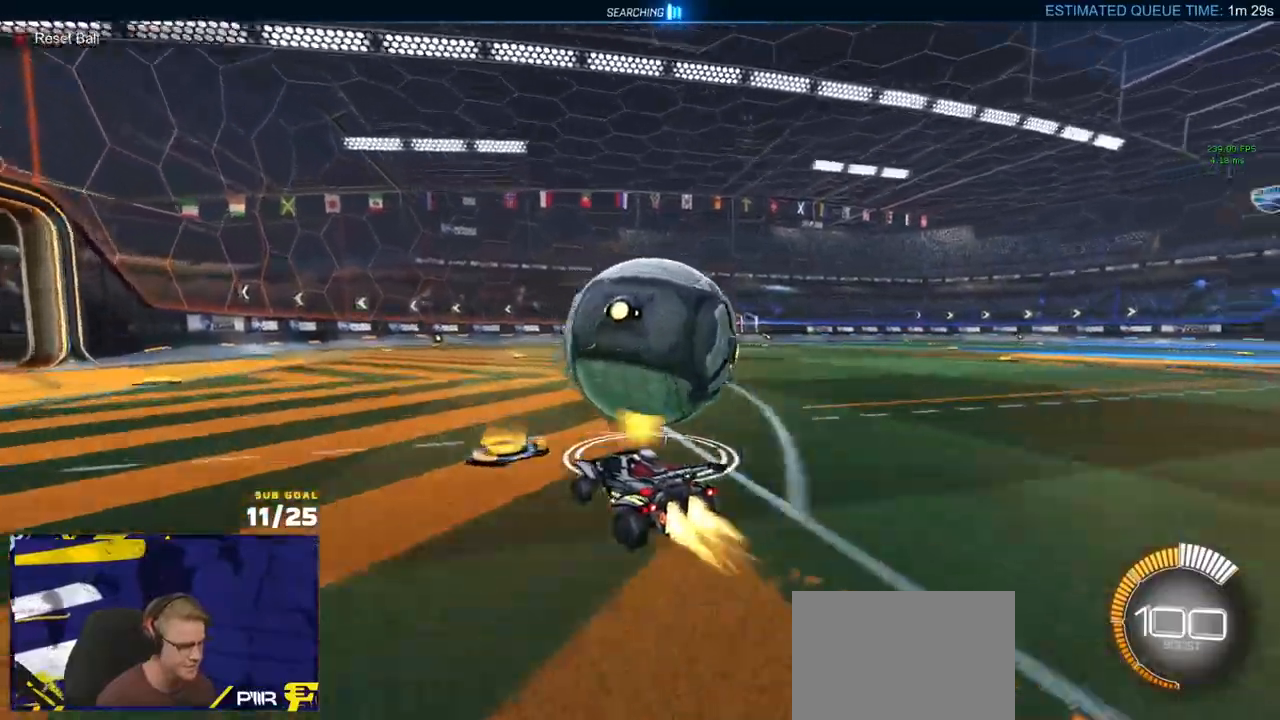
{"buttons": ["R1"], "left_stick": "right", "right_stick": "center", "events": [[200, "left_stick", "right"], [350, "X", "down"], [417, "X", "up"]]}
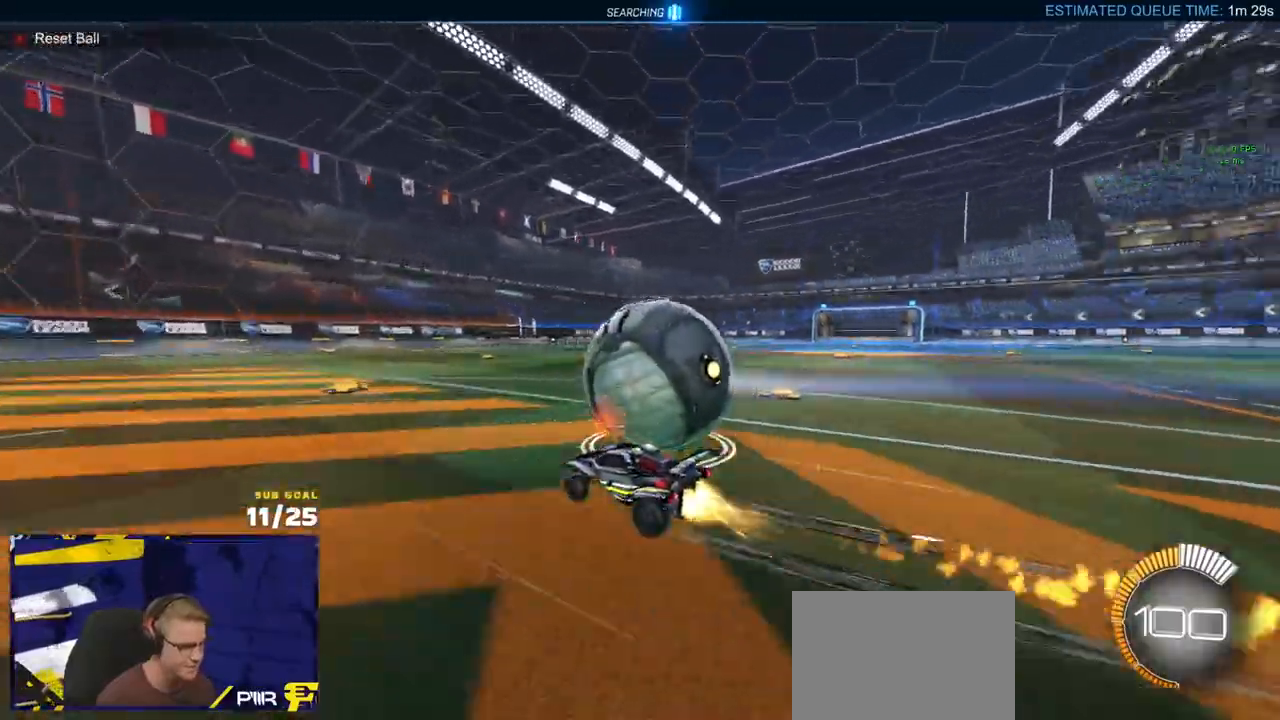
{"buttons": ["Y", "L1"], "left_stick": "left", "right_stick": "center"}
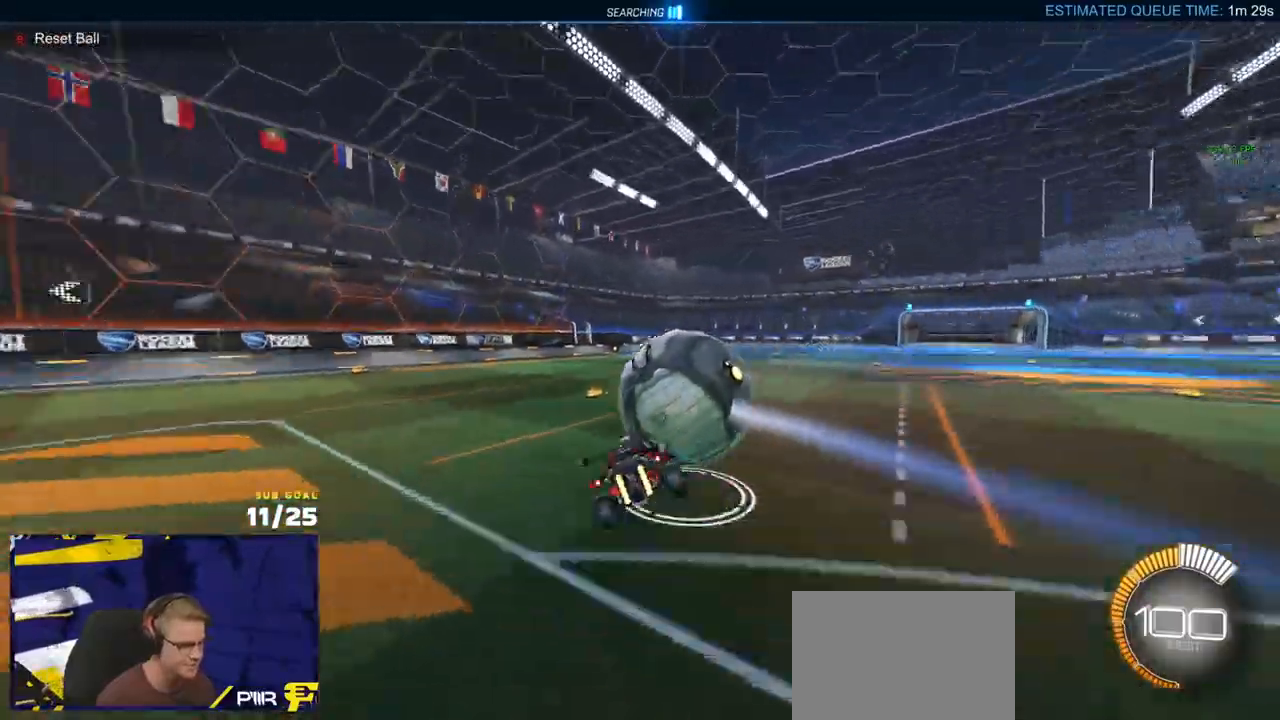
{"buttons": ["X", "L1"], "left_stick": "left", "right_stick": "center", "events": [[17, "Y", "up"], [33, "R2", "down"], [133, "R2", "up"], [333, "X", "down"]]}
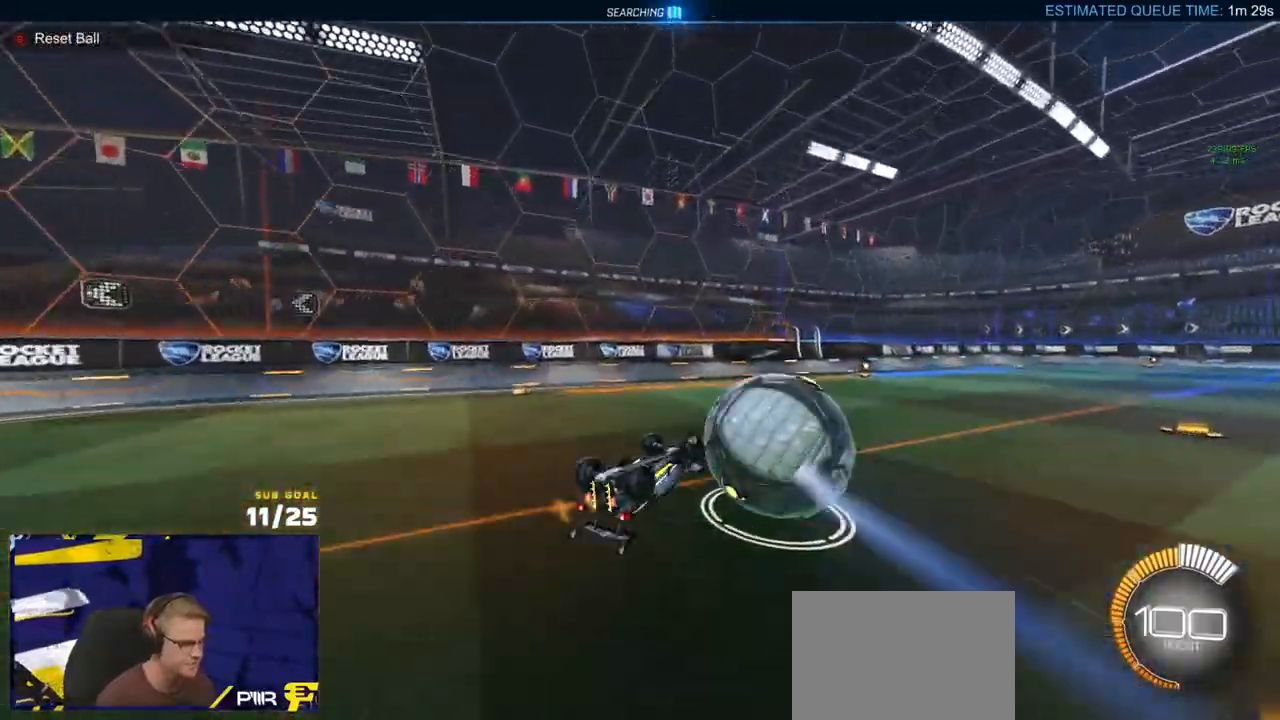
{"buttons": ["R2"], "left_stick": "down", "right_stick": "center", "events": [[167, "left_stick", "up-left"], [233, "X", "up"], [350, "L1", "up"], [383, "A", "down"], [450, "A", "up"], [450, "R2", "down"], [483, "left_stick", "down"]]}
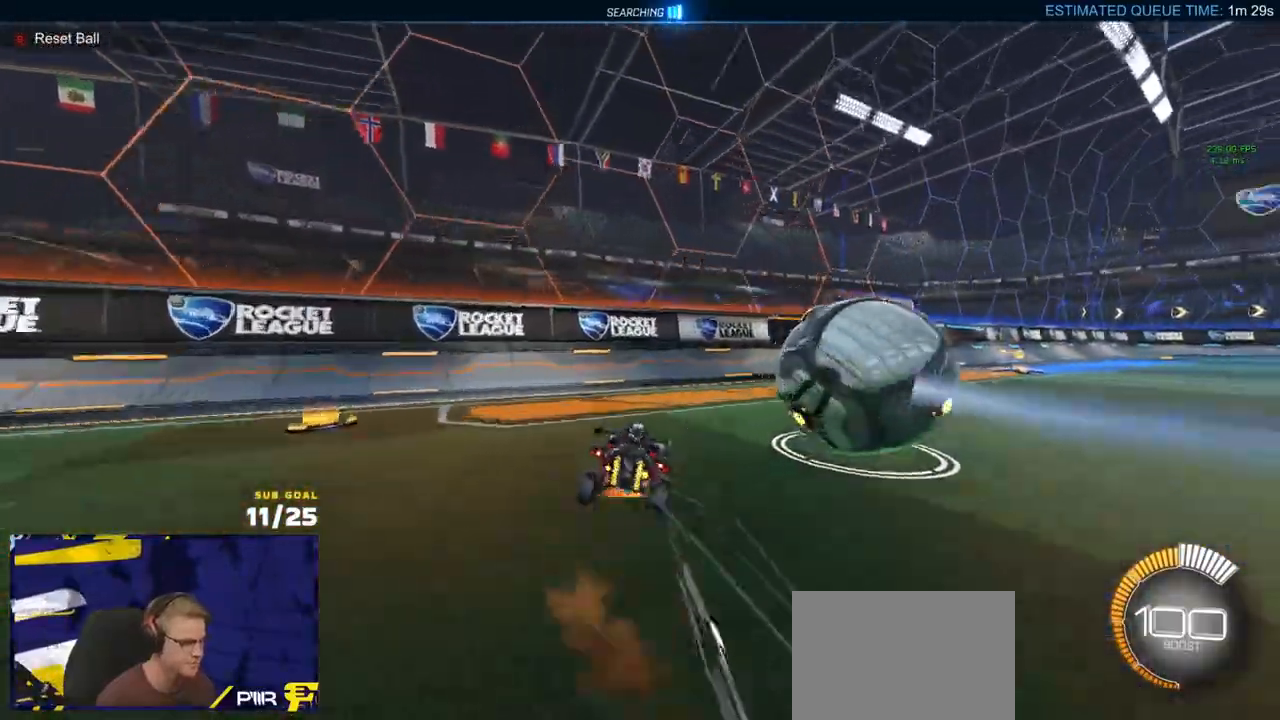
{"buttons": ["R1"], "left_stick": "center", "right_stick": "center", "events": [[17, "Y", "down"], [50, "left_stick", "down-right"], [100, "Y", "up"], [167, "left_stick", "center"], [317, "R2", "up"], [450, "R2", "down"], [500, "R1", "down"], [500, "R2", "up"]]}
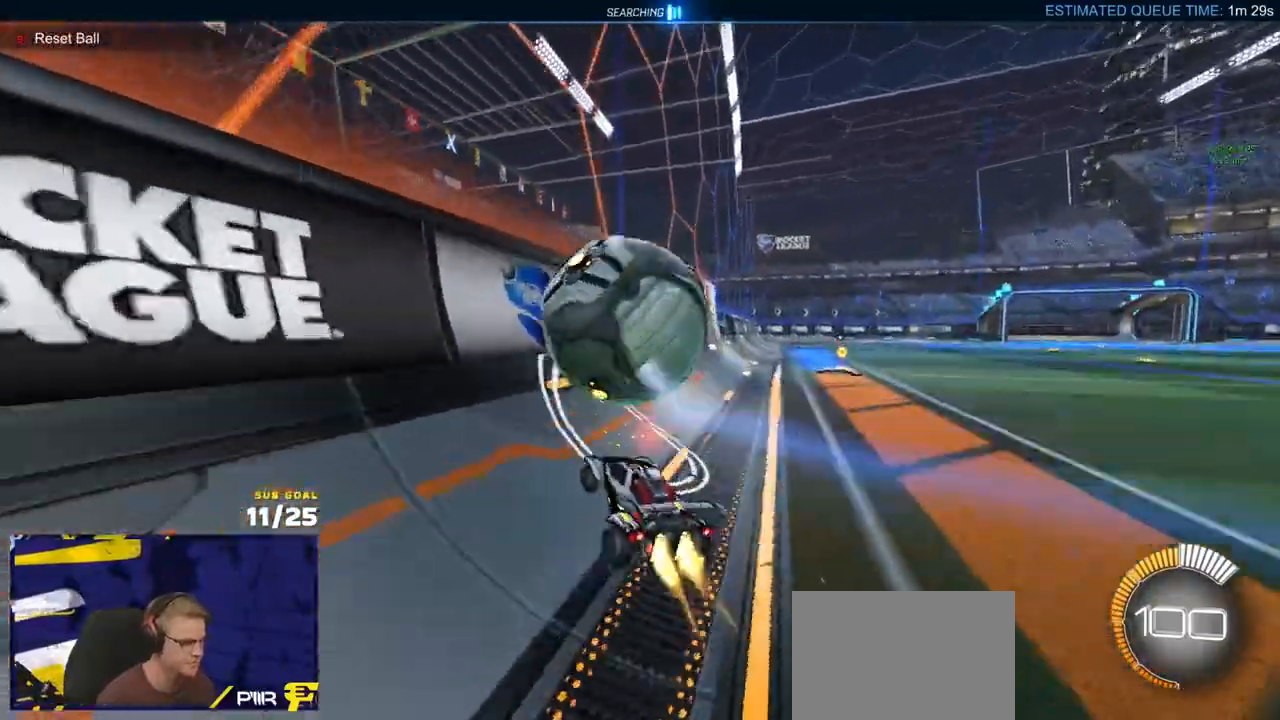
{"buttons": ["R2"], "left_stick": "center", "right_stick": "center", "events": [[83, "left_stick", "left"], [133, "R1", "up"], [217, "R2", "down"], [250, "left_stick", "center"], [317, "left_stick", "right"], [483, "left_stick", "center"]]}
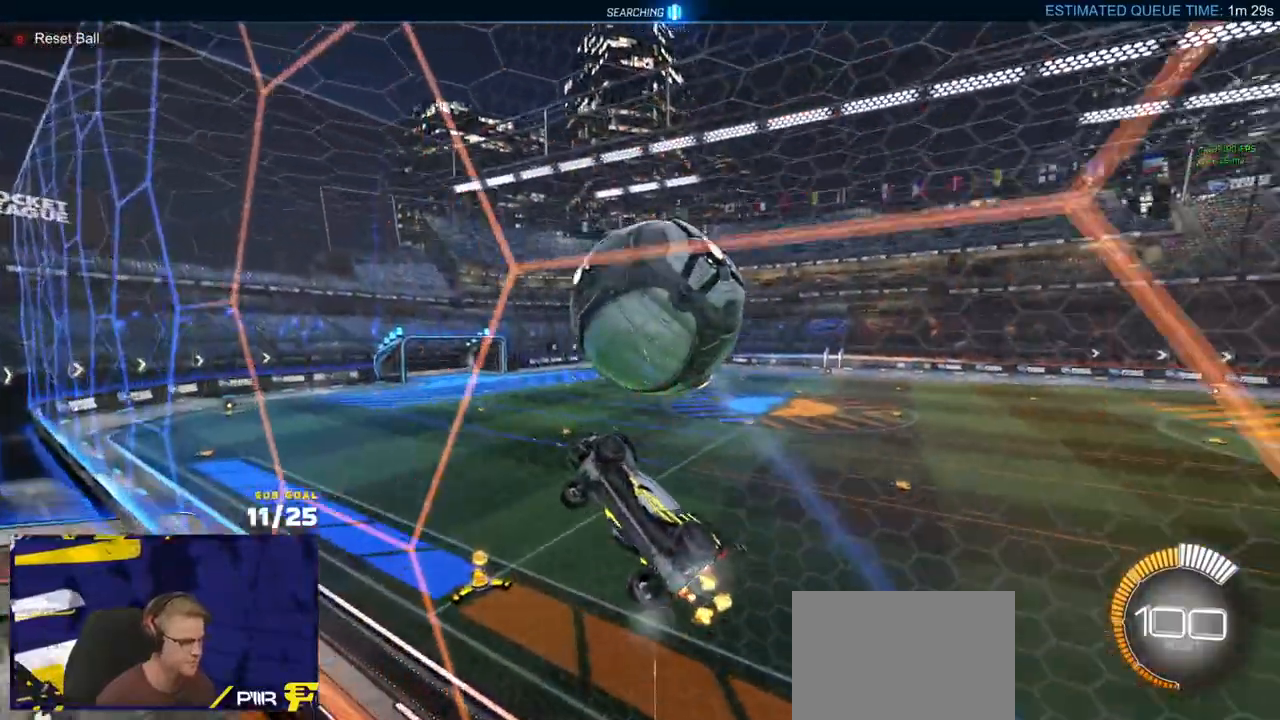
{"buttons": ["A", "R2"], "left_stick": "down", "right_stick": "center", "events": [[33, "R1", "down"], [100, "R1", "up"], [400, "A", "down"], [450, "left_stick", "down"]]}
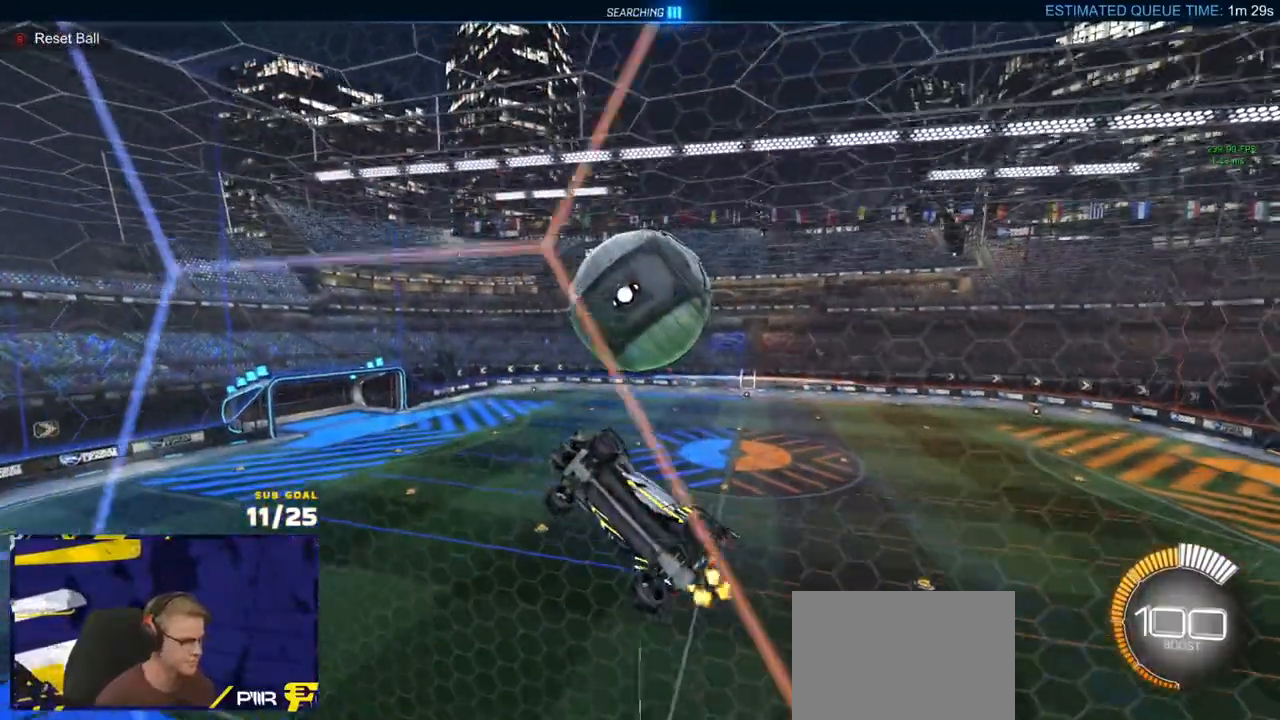
{"buttons": ["L1"], "left_stick": "right", "right_stick": "center", "events": [[33, "L3", "down"], [50, "R1", "down"], [167, "A", "up"], [267, "L3", "up"], [300, "R1", "up"], [300, "R2", "up"], [300, "left_stick", "down-right"], [467, "left_stick", "right"], [483, "L1", "down"]]}
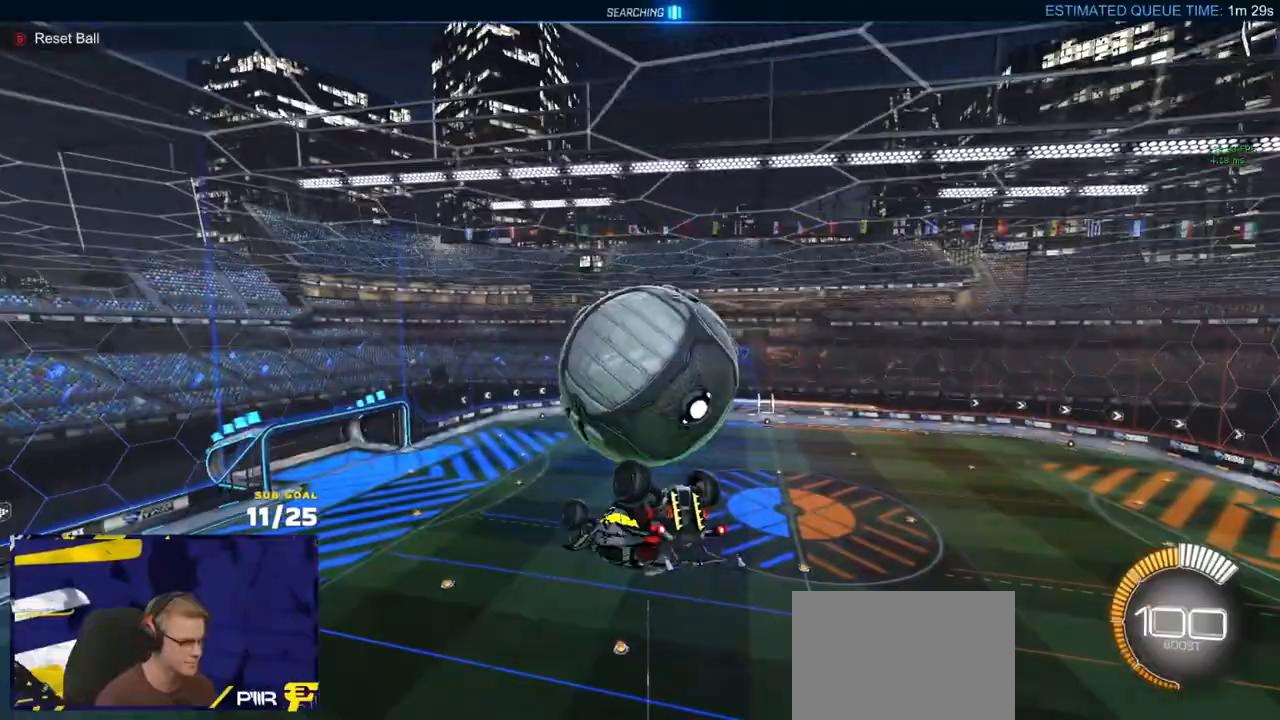
{"buttons": [], "left_stick": "down", "right_stick": "center", "events": [[67, "L1", "up"], [117, "A", "down"], [233, "A", "up"], [300, "left_stick", "center"], [500, "left_stick", "down"]]}
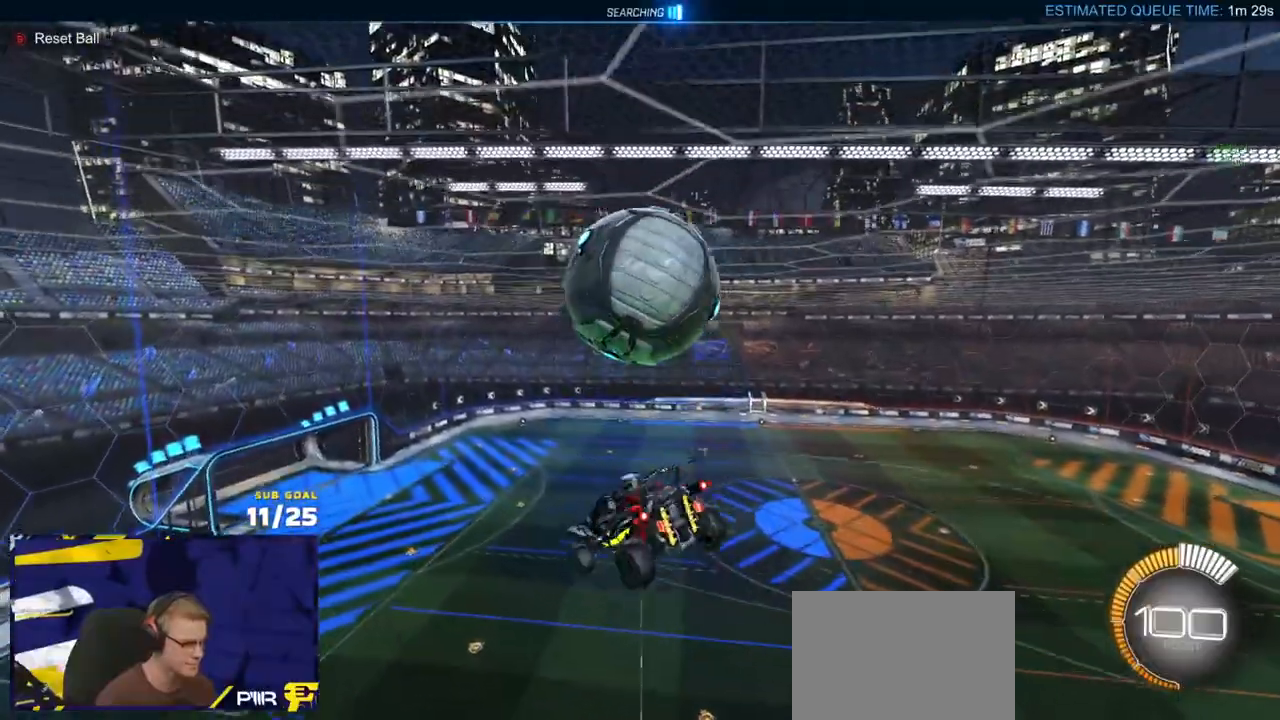
{"buttons": ["R1"], "left_stick": "up-left", "right_stick": "center", "events": [[83, "L3", "down"], [150, "left_stick", "down-left"], [250, "R1", "down"], [283, "L3", "up"], [333, "left_stick", "left"], [500, "left_stick", "up-left"]]}
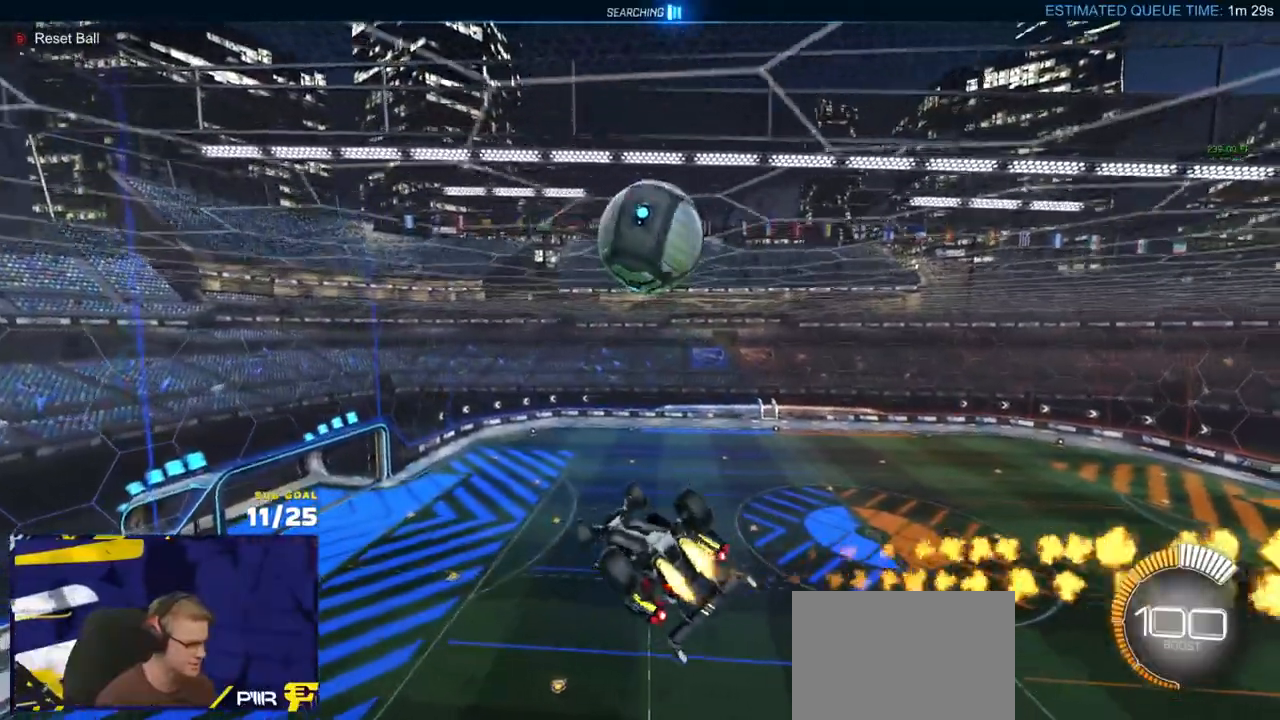
{"buttons": ["L1", "R1"], "left_stick": "left", "right_stick": "center", "events": [[200, "left_stick", "left"], [250, "L1", "down"]]}
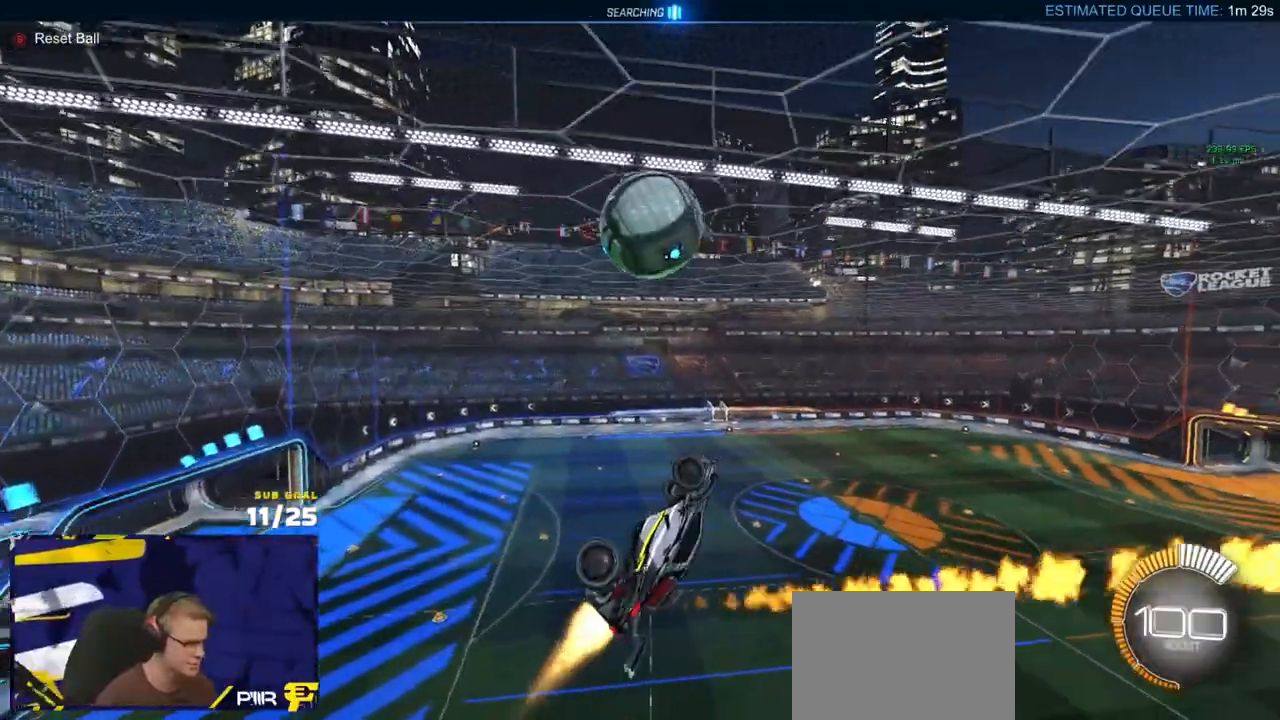
{"buttons": ["L1", "R1"], "left_stick": "left", "right_stick": "center", "events": [[33, "left_stick", "up-left"], [133, "left_stick", "left"], [283, "L1", "up"], [300, "R1", "up"], [333, "left_stick", "up-left"], [450, "L1", "down"], [450, "R1", "down"], [500, "left_stick", "left"]]}
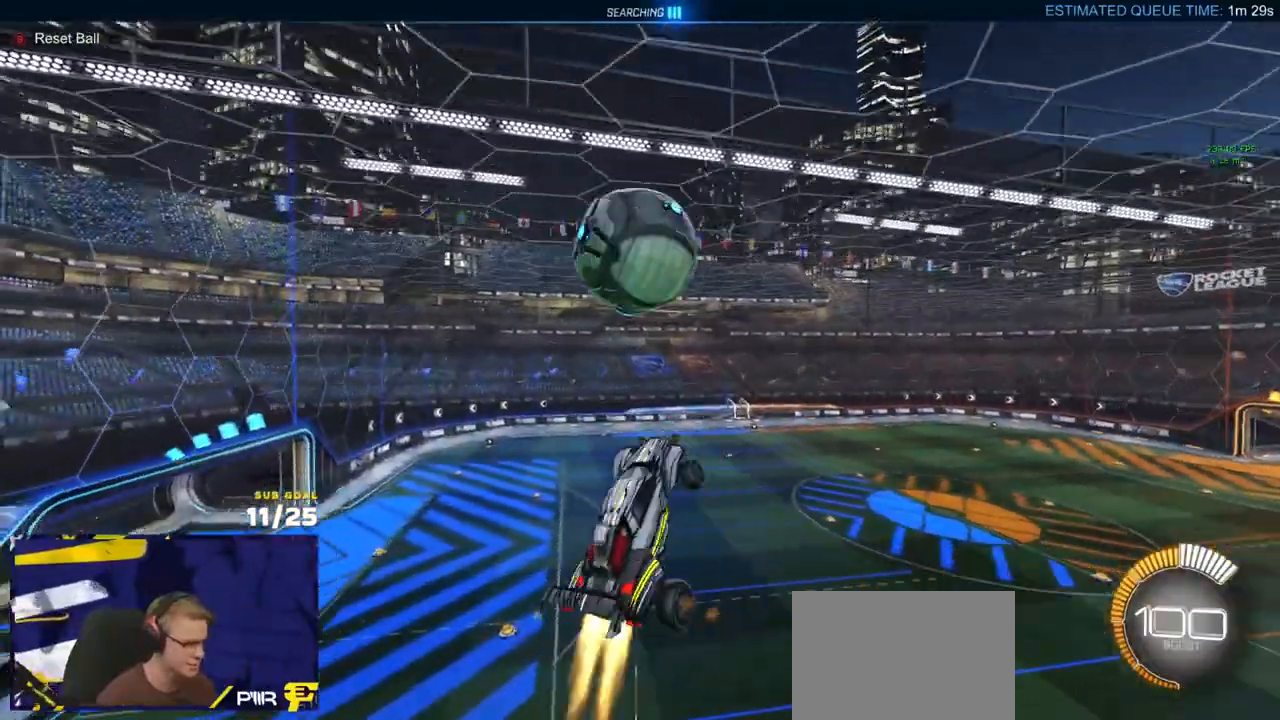
{"buttons": ["L1"], "left_stick": "left", "right_stick": "center", "events": [[17, "left_stick", "down-left"], [50, "L1", "up"], [50, "R1", "up"], [250, "left_stick", "down"], [267, "R1", "down"], [333, "L1", "down"], [350, "R1", "up"], [433, "left_stick", "left"]]}
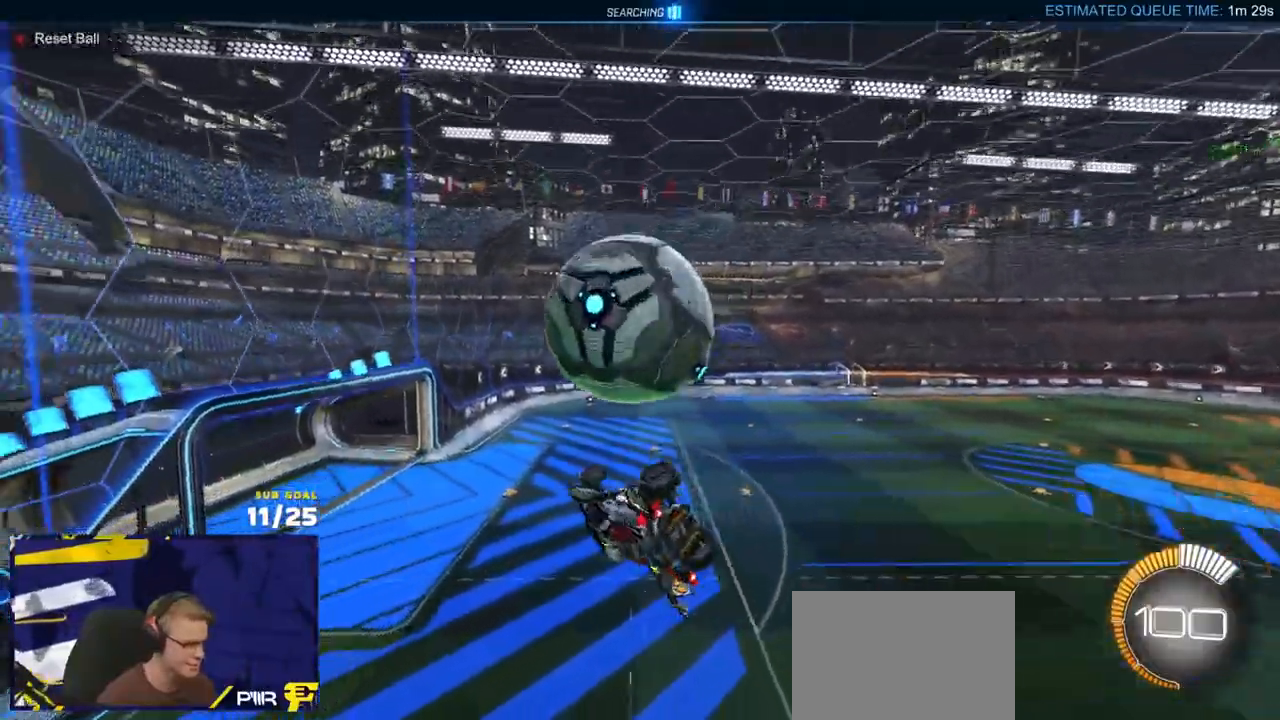
{"buttons": ["L1"], "left_stick": "up-left", "right_stick": "center", "events": [[50, "left_stick", "up-left"], [117, "L1", "up"], [167, "L1", "down"], [217, "A", "down"], [283, "A", "up"], [333, "A", "down"], [450, "A", "up"]]}
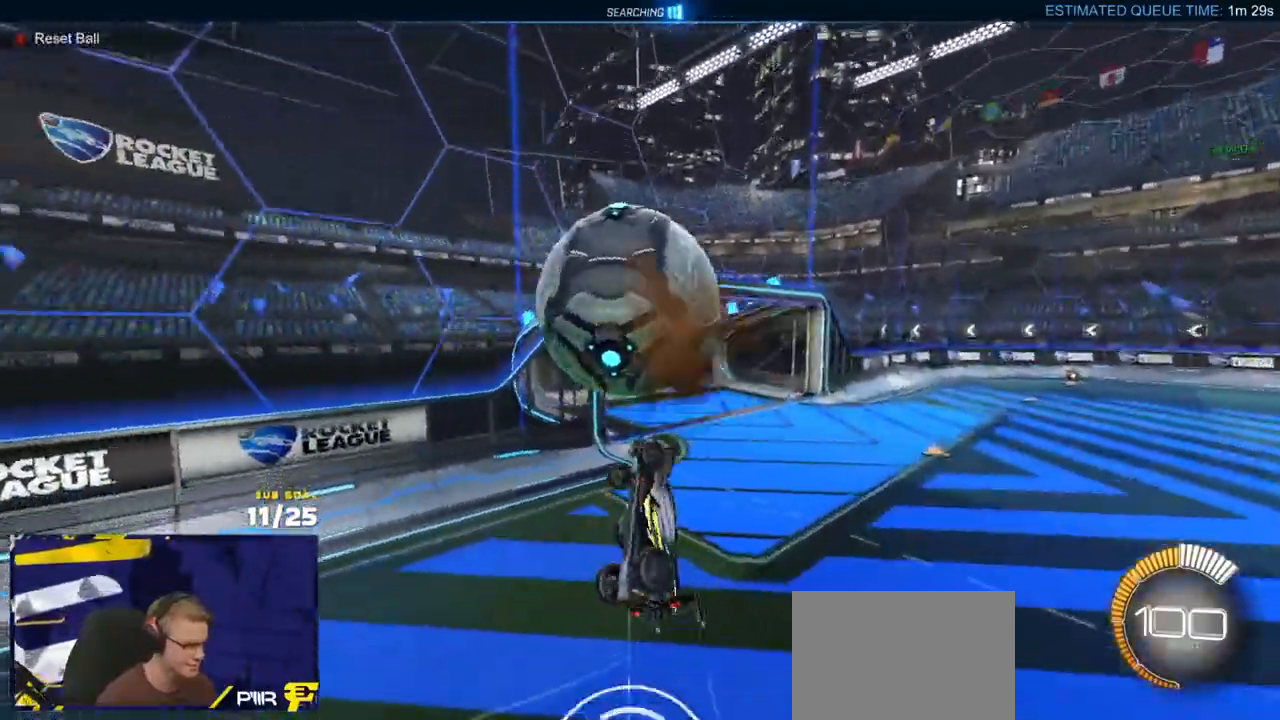
{"buttons": ["L1", "R1"], "left_stick": "down-left", "right_stick": "center", "events": [[33, "A", "down"], [67, "left_stick", "down-left"], [83, "L1", "up"], [100, "R1", "down"], [117, "A", "up"], [150, "R1", "up"], [183, "R1", "down"], [217, "left_stick", "center"], [283, "R1", "up"], [367, "R1", "down"], [383, "left_stick", "down-left"], [500, "L1", "down"]]}
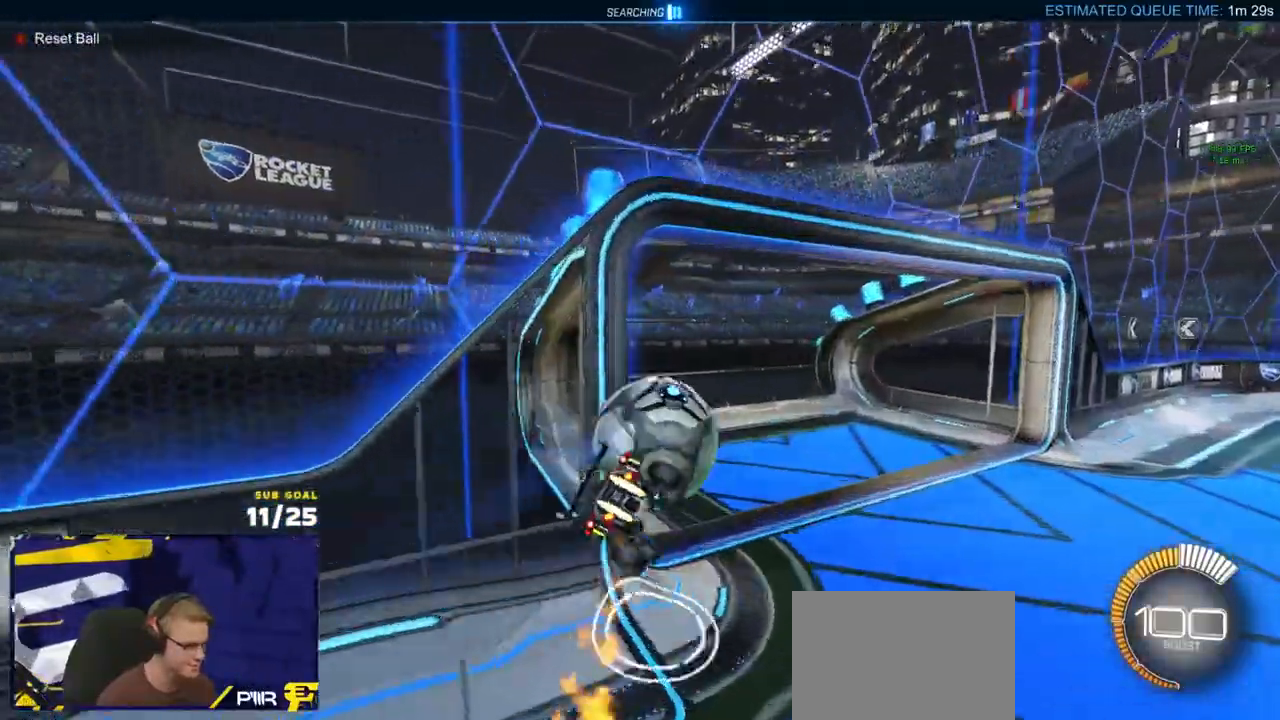
{"buttons": ["L1", "R1"], "left_stick": "left", "right_stick": "center", "events": [[17, "left_stick", "left"]]}
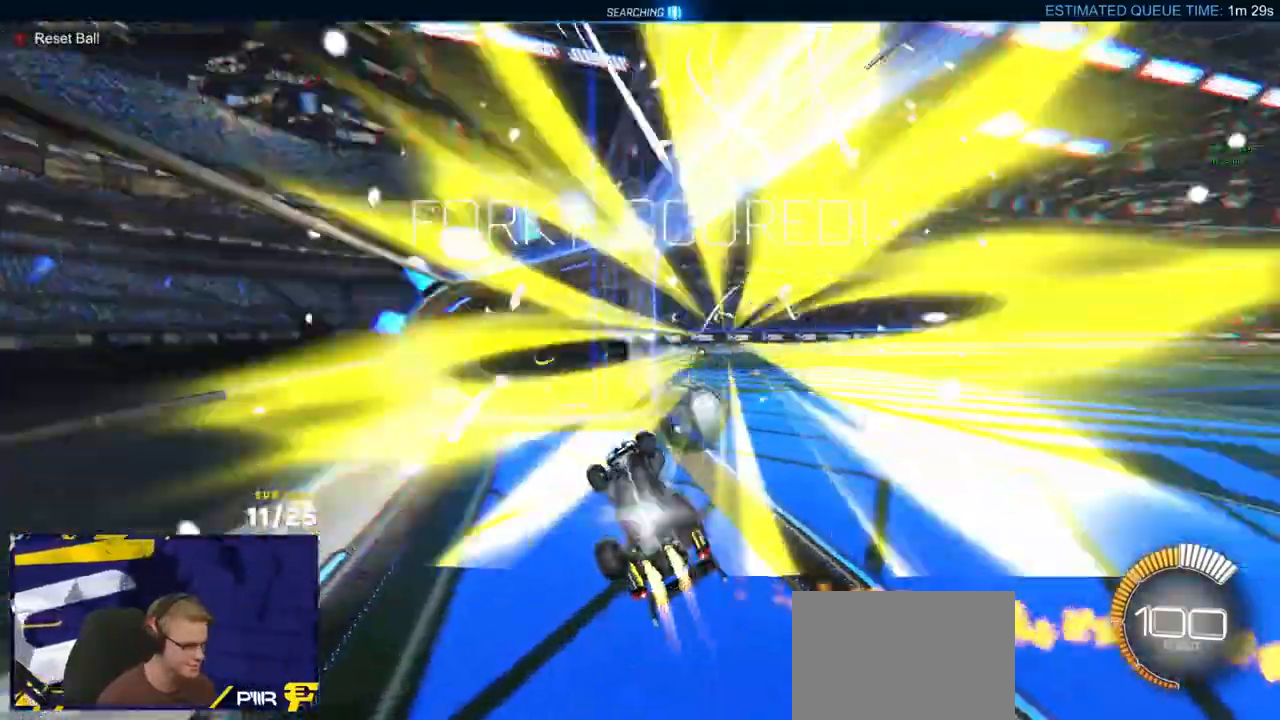
{"buttons": [], "left_stick": "down", "right_stick": "center", "events": [[117, "L1", "up"], [117, "left_stick", "center"], [183, "B", "down"], [250, "B", "up"], [250, "R1", "up"], [367, "START", "down"], [433, "START", "up"], [467, "left_stick", "down"]]}
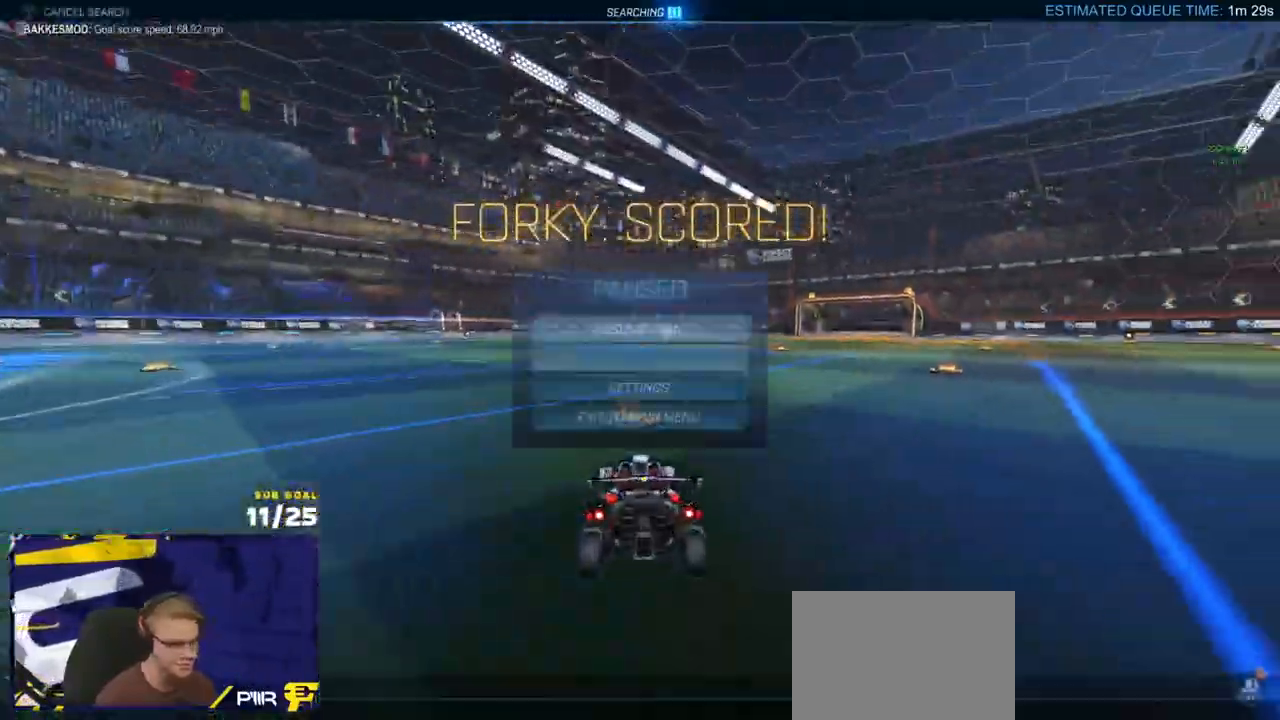
{"buttons": [], "left_stick": "down", "right_stick": "center", "events": []}
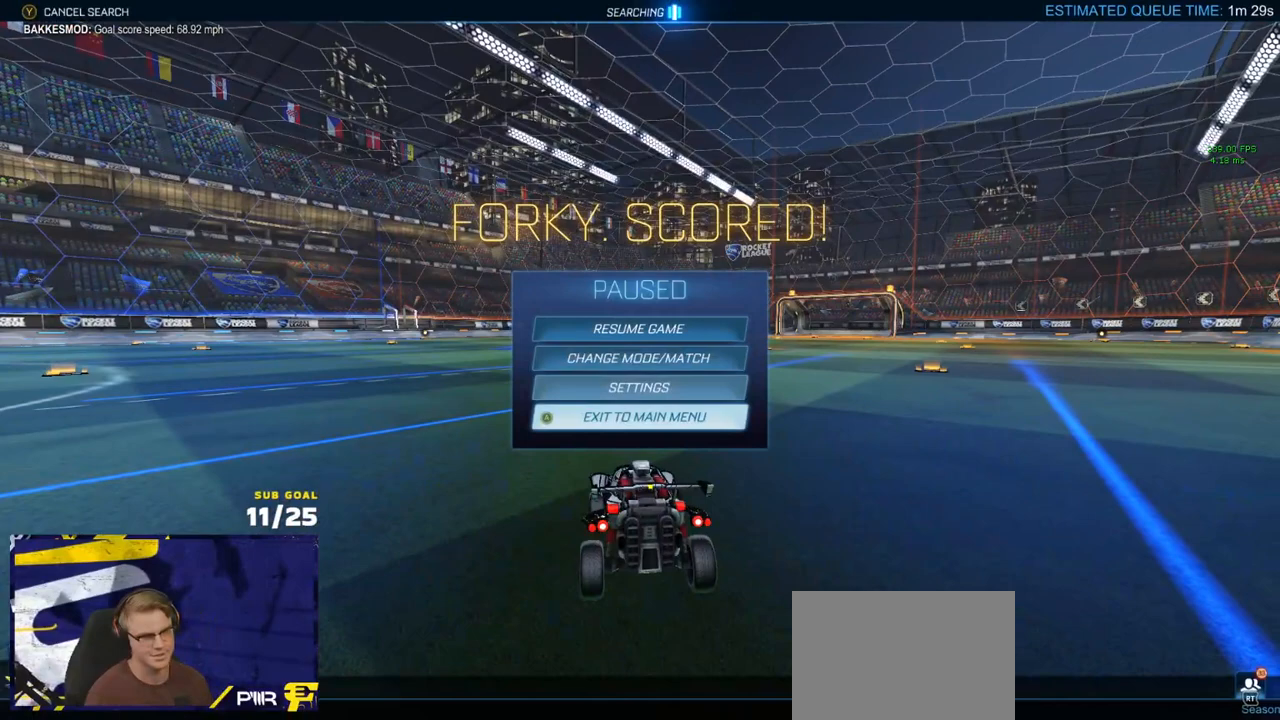
{"buttons": [], "left_stick": "center", "right_stick": "center", "events": [[117, "left_stick", "center"]]}
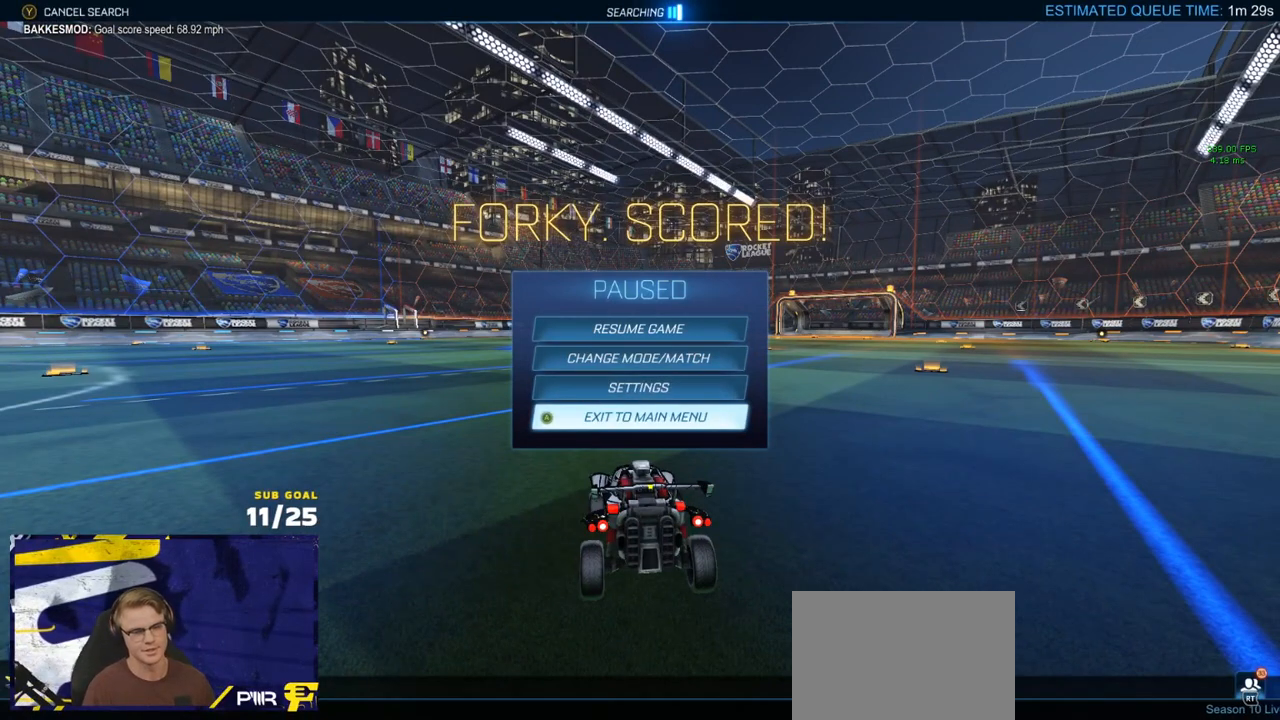
{"buttons": [], "left_stick": "center", "right_stick": "center", "events": []}
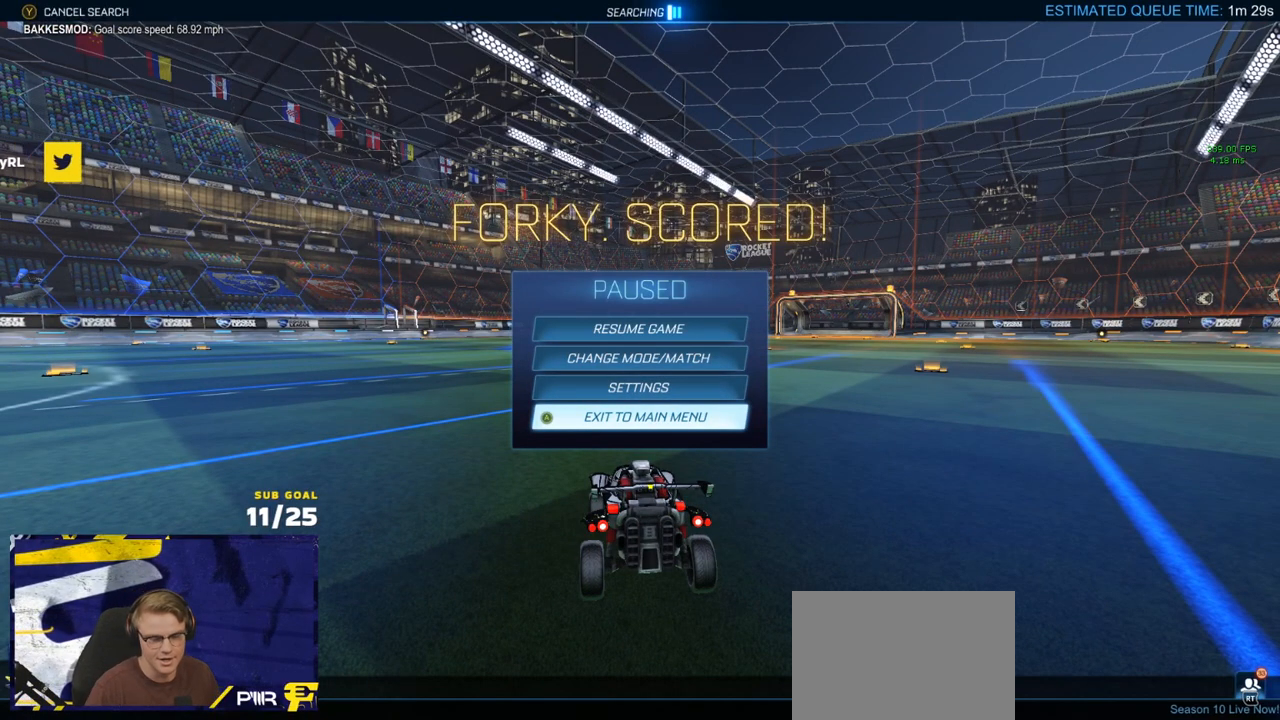
{"buttons": [], "left_stick": "center", "right_stick": "center", "events": []}
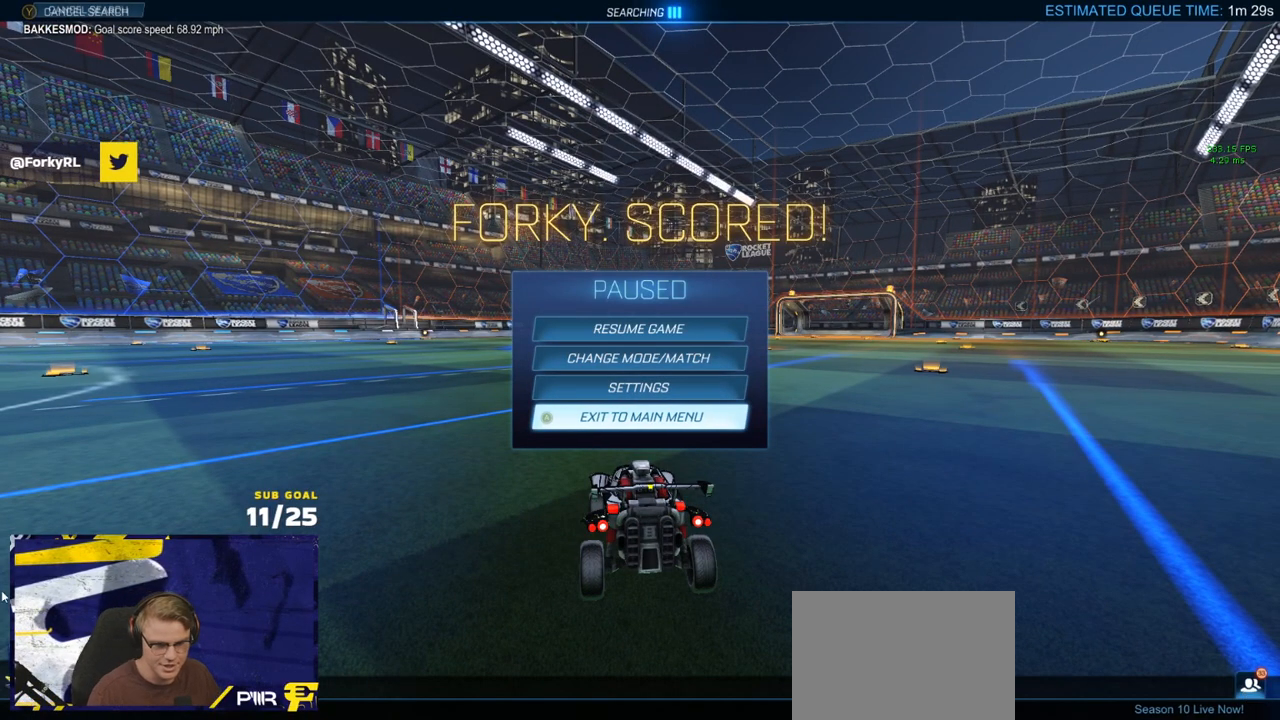
{"buttons": [], "left_stick": "center", "right_stick": "center", "events": []}
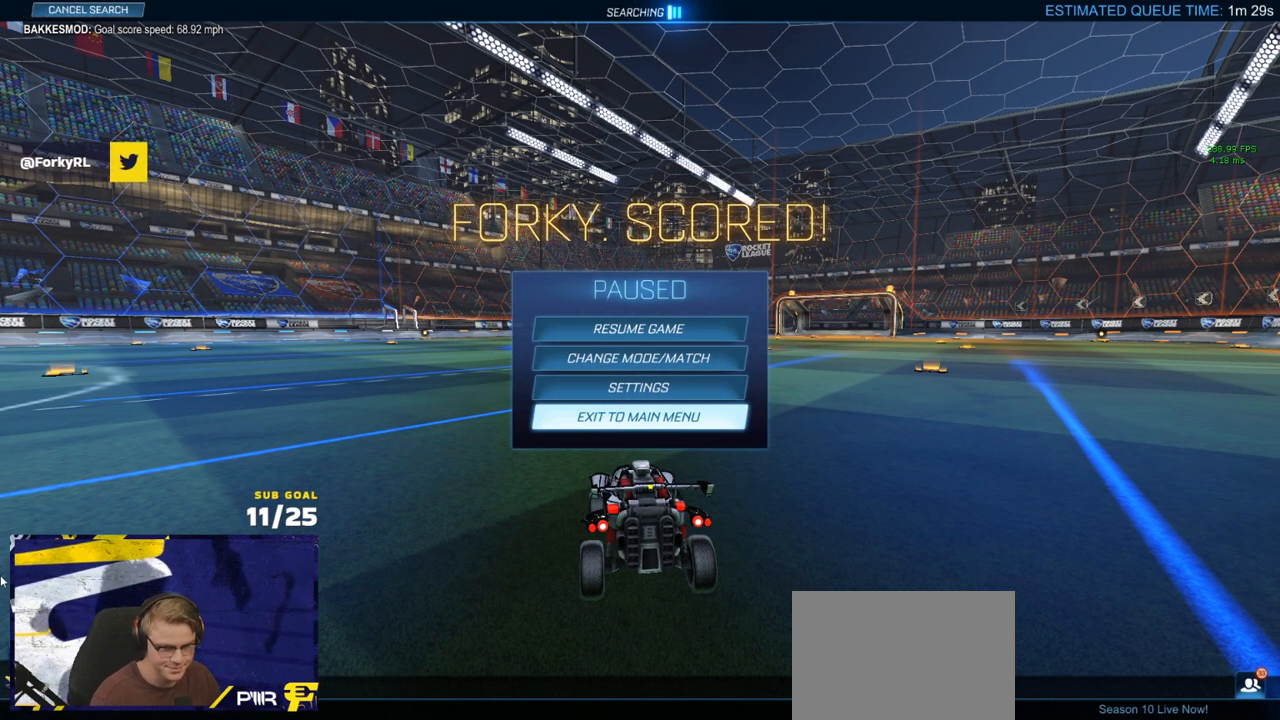
{"buttons": [], "left_stick": "center", "right_stick": "center", "events": []}
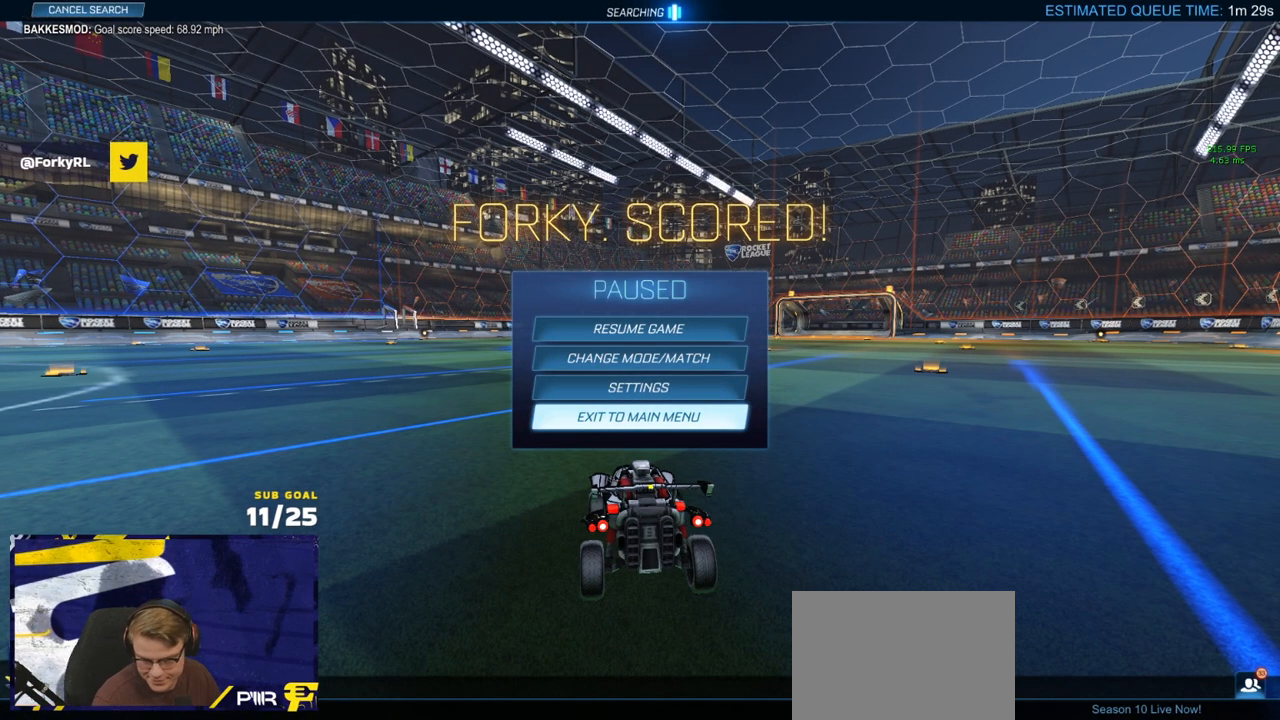
{"buttons": [], "left_stick": "center", "right_stick": "center", "events": []}
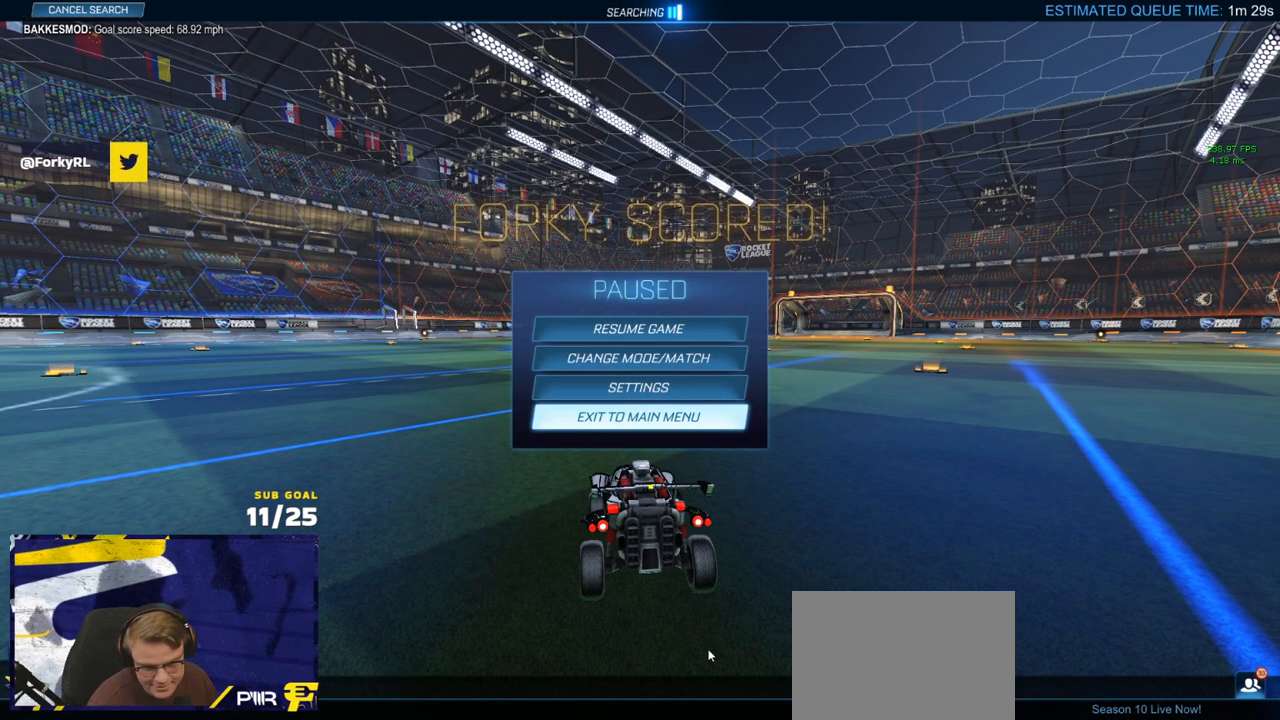
{"buttons": [], "left_stick": "center", "right_stick": "center", "events": []}
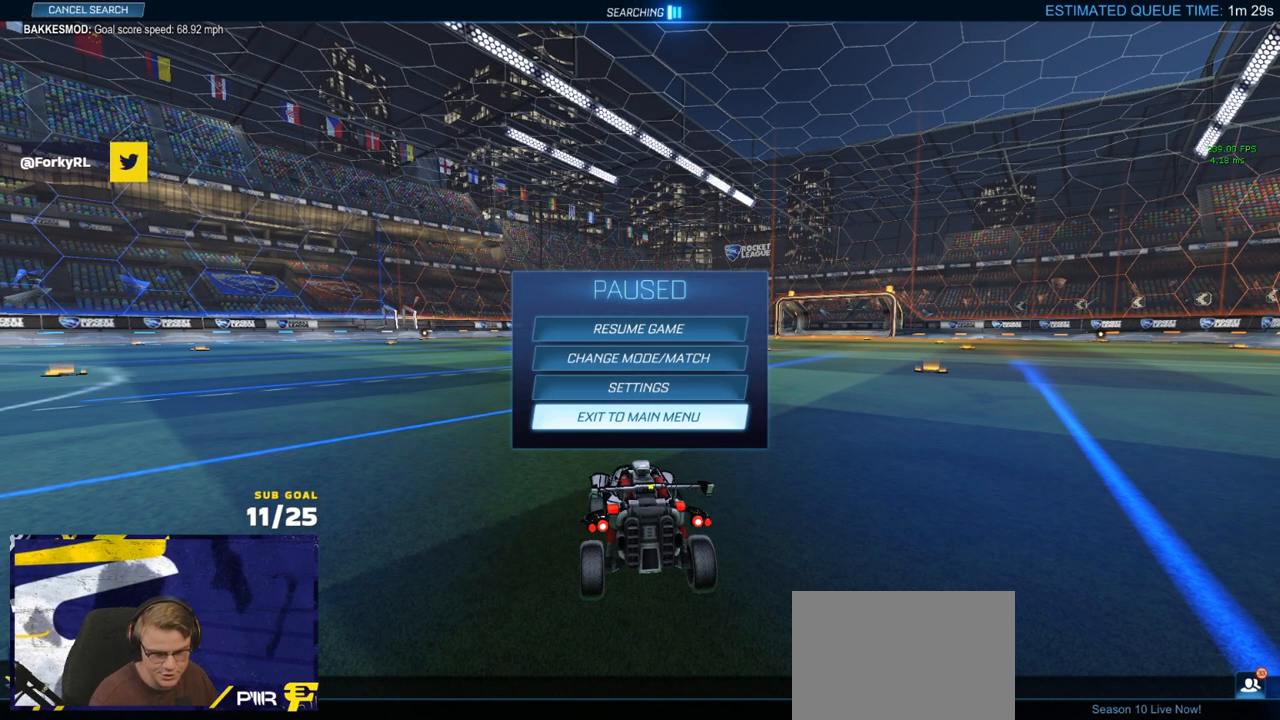
{"buttons": [], "left_stick": "center", "right_stick": "center", "events": [[283, "right_stick", "up-right"], [350, "right_stick", "center"]]}
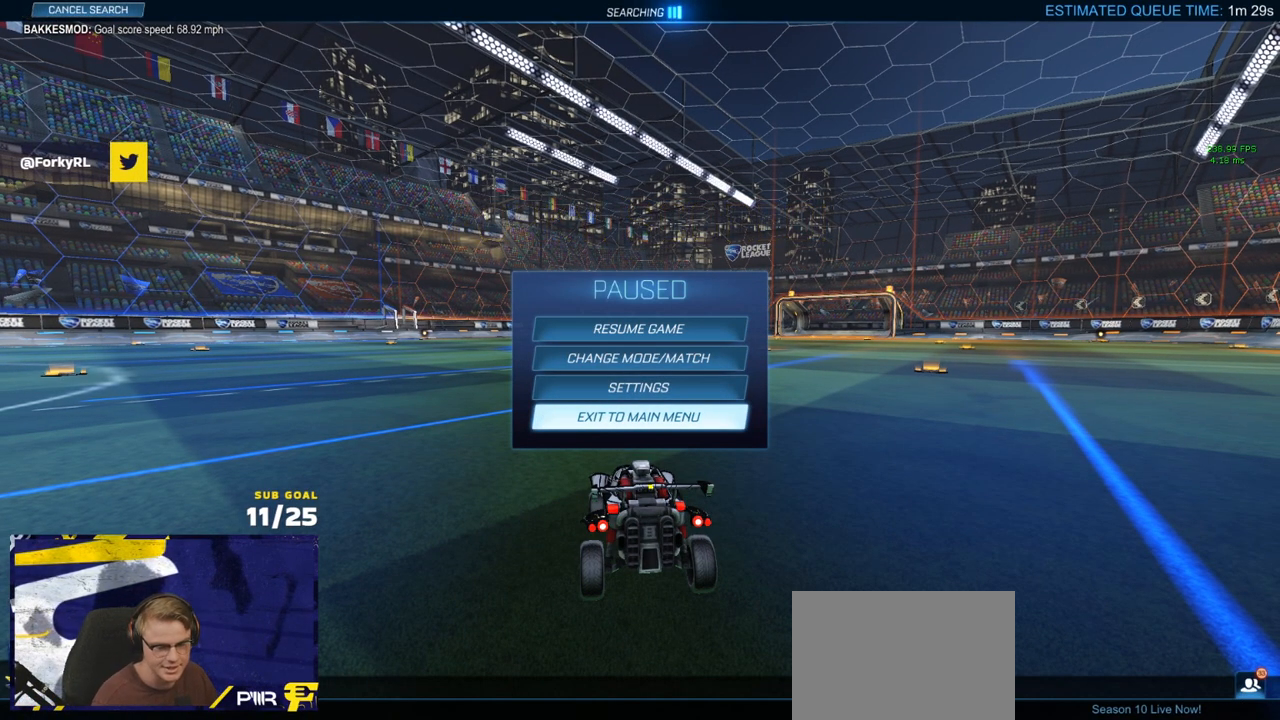
{"buttons": [], "left_stick": "center", "right_stick": "center", "events": [[217, "Y", "down"], [317, "Y", "up"]]}